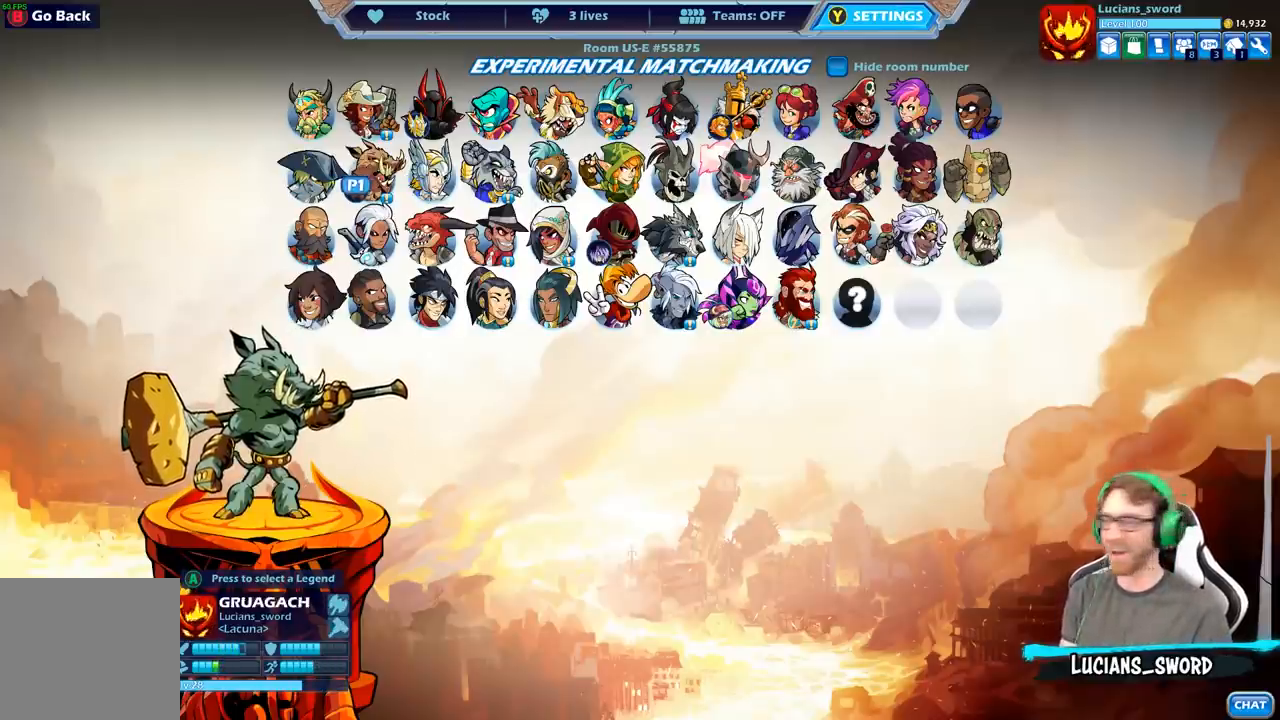
Gameplay with a controller (Xbox layout); each line is a JSON object with the inputs held at the frame after it. "events" lists button and stick changes between this image and that frame as [ms after this image, input, new state], when the widget could be followed in between.
{"buttons": [], "left_stick": "center", "right_stick": "center", "events": []}
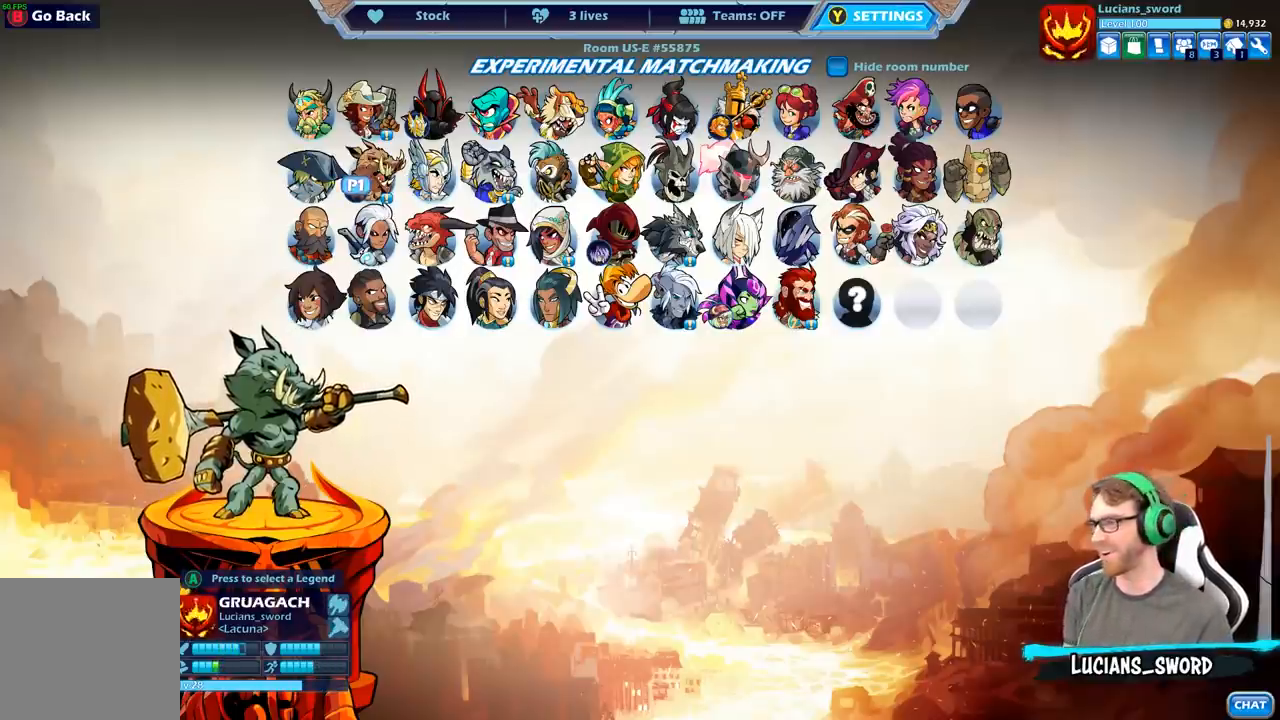
{"buttons": ["DPAD_RIGHT"], "left_stick": "center", "right_stick": "center", "events": [[450, "DPAD_RIGHT", "down"]]}
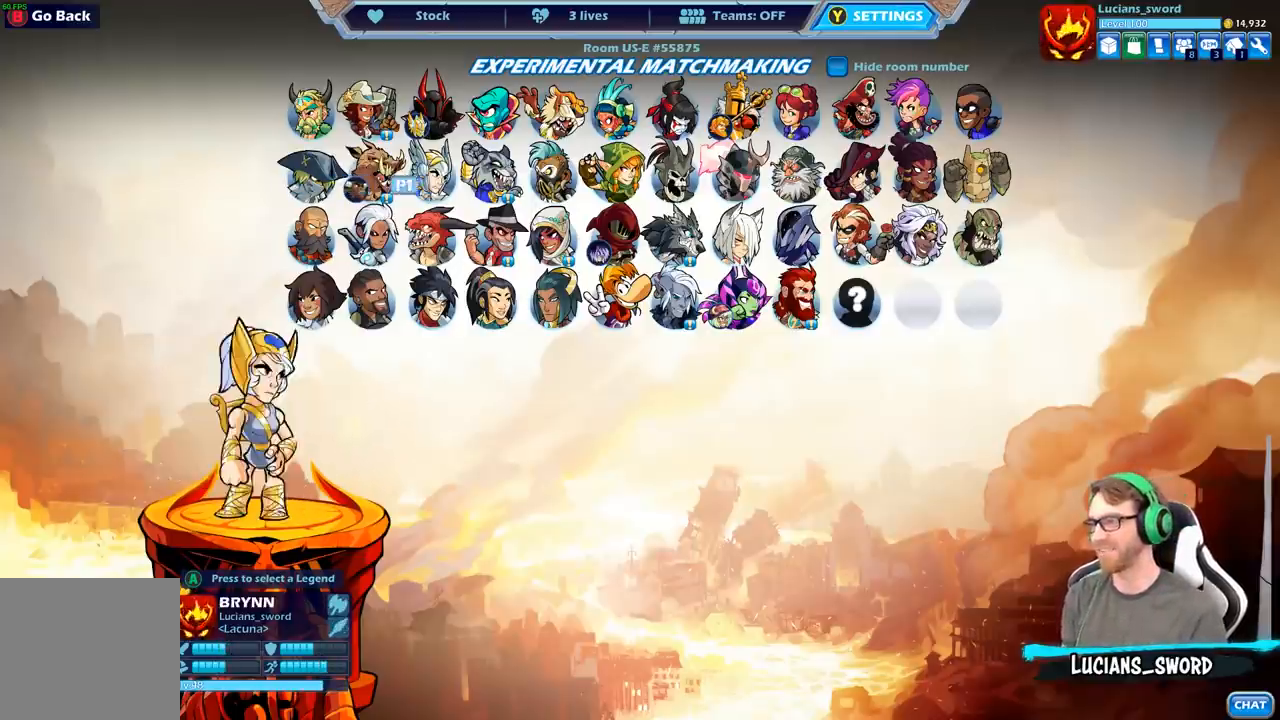
{"buttons": [], "left_stick": "center", "right_stick": "center", "events": [[67, "DPAD_RIGHT", "up"], [183, "DPAD_RIGHT", "down"], [283, "DPAD_RIGHT", "up"], [367, "DPAD_RIGHT", "down"], [450, "DPAD_RIGHT", "up"]]}
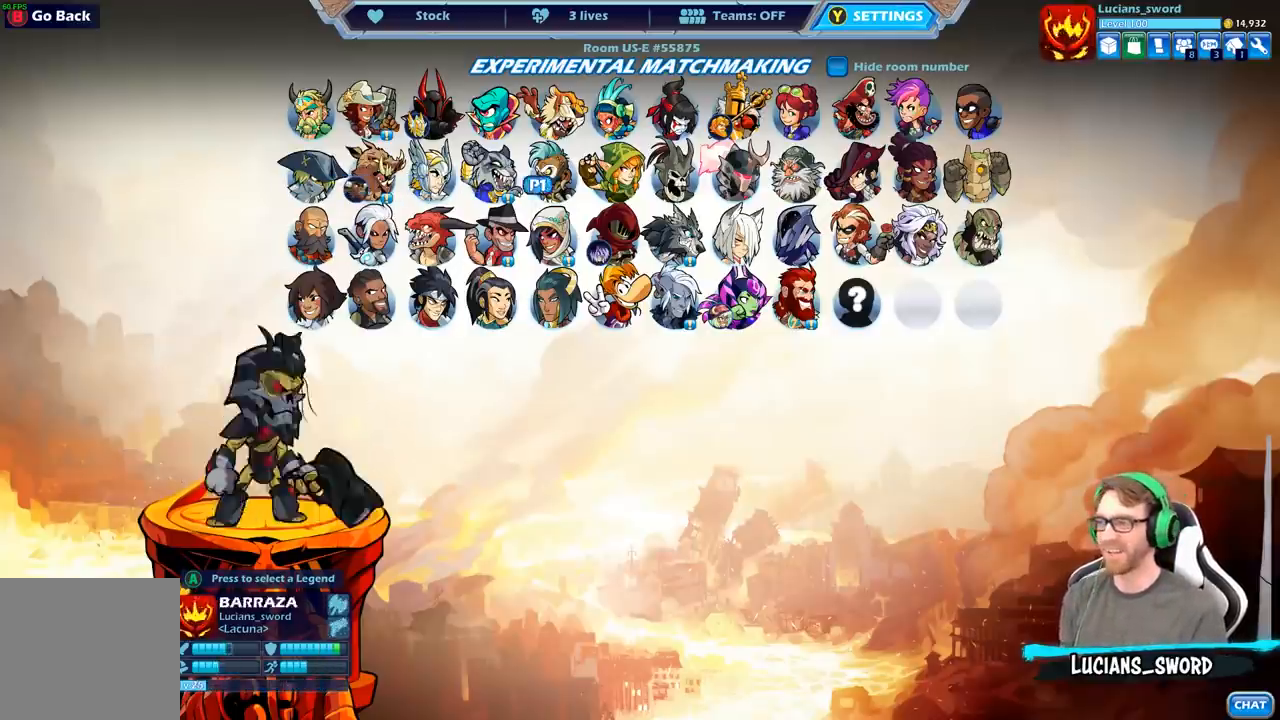
{"buttons": [], "left_stick": "center", "right_stick": "center", "events": [[17, "DPAD_RIGHT", "down"], [167, "DPAD_RIGHT", "up"], [233, "DPAD_RIGHT", "down"], [367, "DPAD_RIGHT", "up"]]}
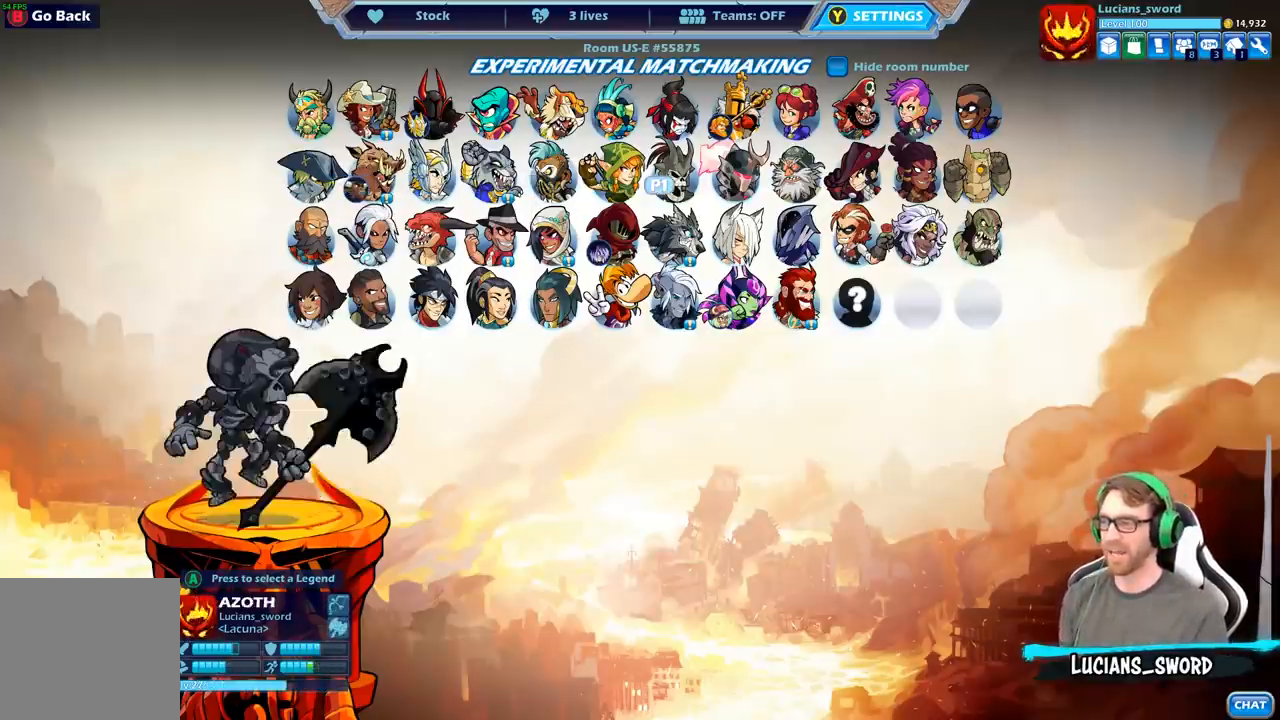
{"buttons": ["DPAD_LEFT"], "left_stick": "center", "right_stick": "center", "events": [[67, "DPAD_LEFT", "down"], [217, "DPAD_LEFT", "up"], [300, "DPAD_LEFT", "down"], [400, "DPAD_LEFT", "up"], [450, "DPAD_LEFT", "down"]]}
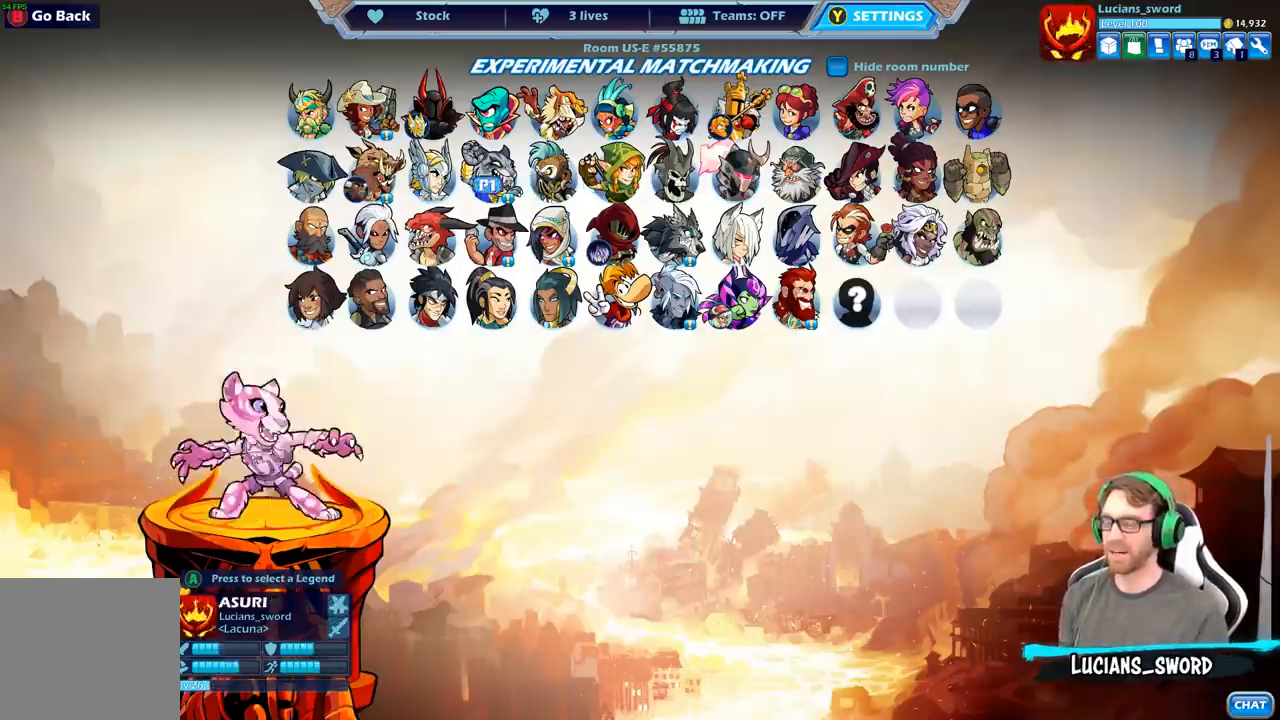
{"buttons": [], "left_stick": "center", "right_stick": "center", "events": [[50, "DPAD_LEFT", "up"], [133, "DPAD_LEFT", "down"], [233, "DPAD_LEFT", "up"], [317, "DPAD_LEFT", "down"], [467, "DPAD_LEFT", "up"]]}
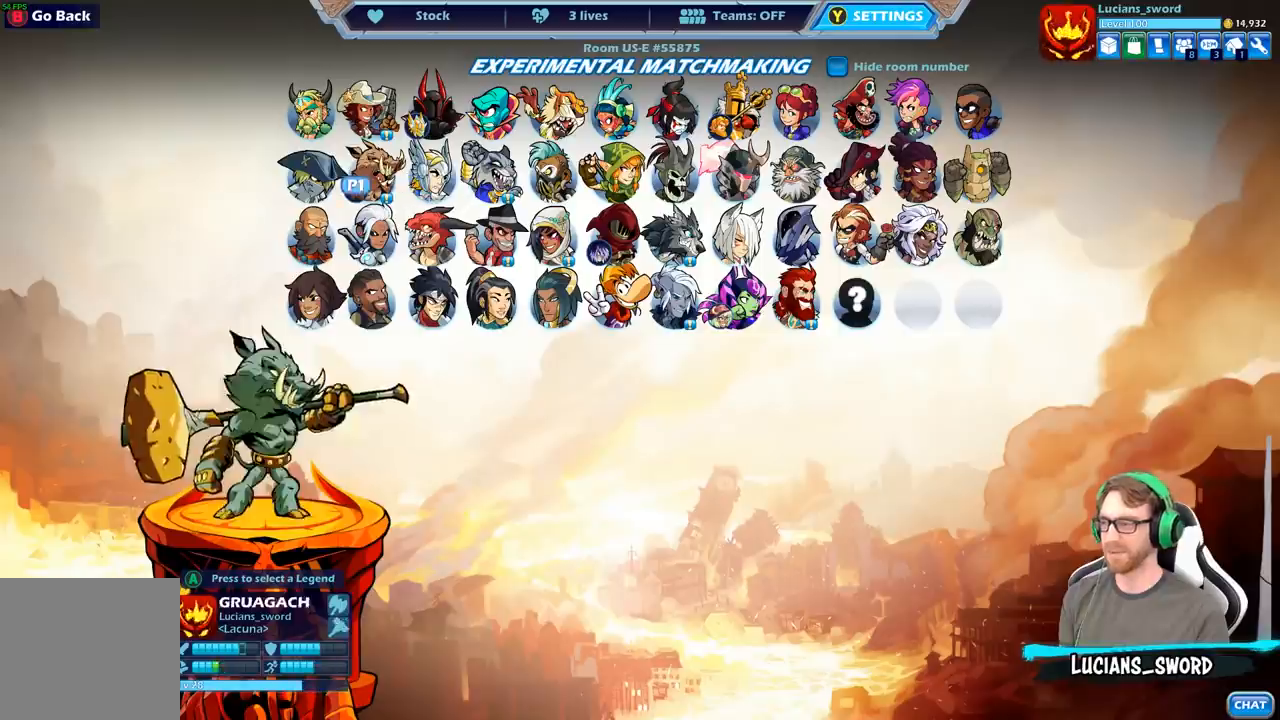
{"buttons": [], "left_stick": "center", "right_stick": "center", "events": [[67, "DPAD_DOWN", "down"], [200, "DPAD_DOWN", "up"], [350, "DPAD_RIGHT", "down"], [483, "DPAD_RIGHT", "up"]]}
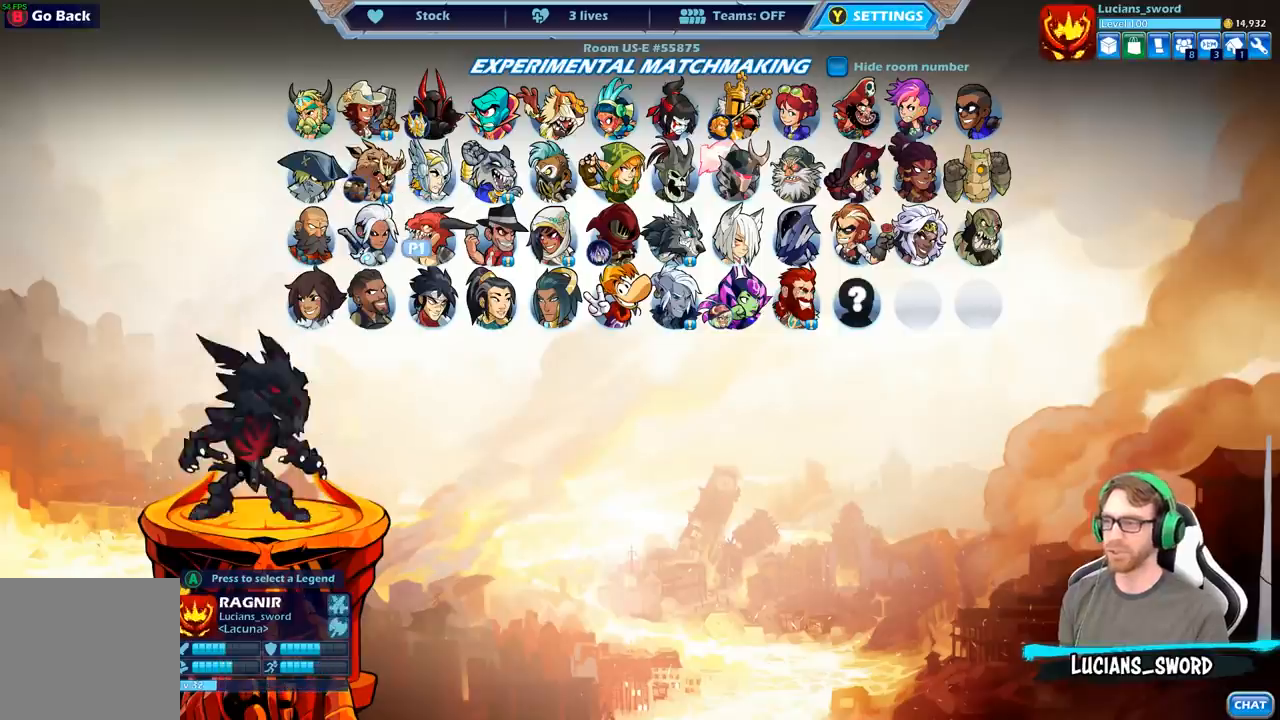
{"buttons": ["DPAD_RIGHT"], "left_stick": "center", "right_stick": "center", "events": [[183, "DPAD_UP", "down"], [283, "DPAD_UP", "up"], [400, "DPAD_RIGHT", "down"]]}
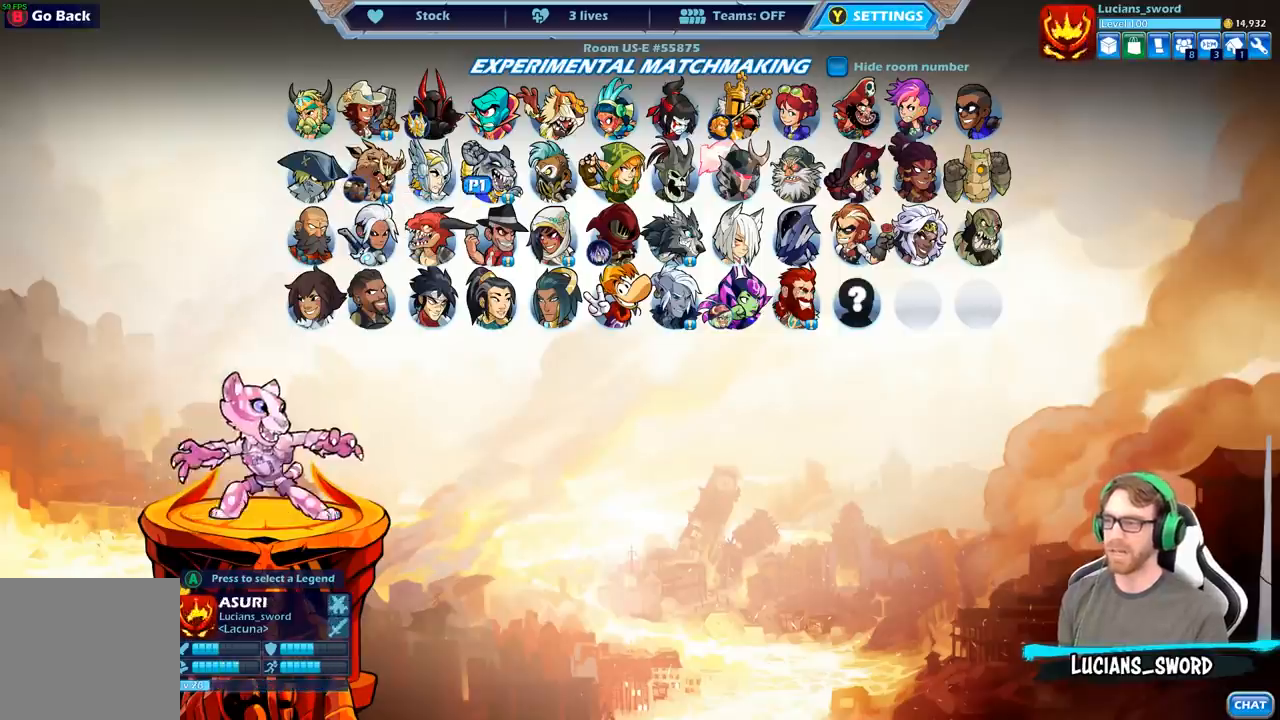
{"buttons": [], "left_stick": "center", "right_stick": "center", "events": [[17, "DPAD_RIGHT", "up"], [117, "DPAD_RIGHT", "down"], [183, "DPAD_RIGHT", "up"], [267, "DPAD_RIGHT", "down"], [350, "DPAD_RIGHT", "up"], [417, "DPAD_RIGHT", "down"], [483, "DPAD_RIGHT", "up"]]}
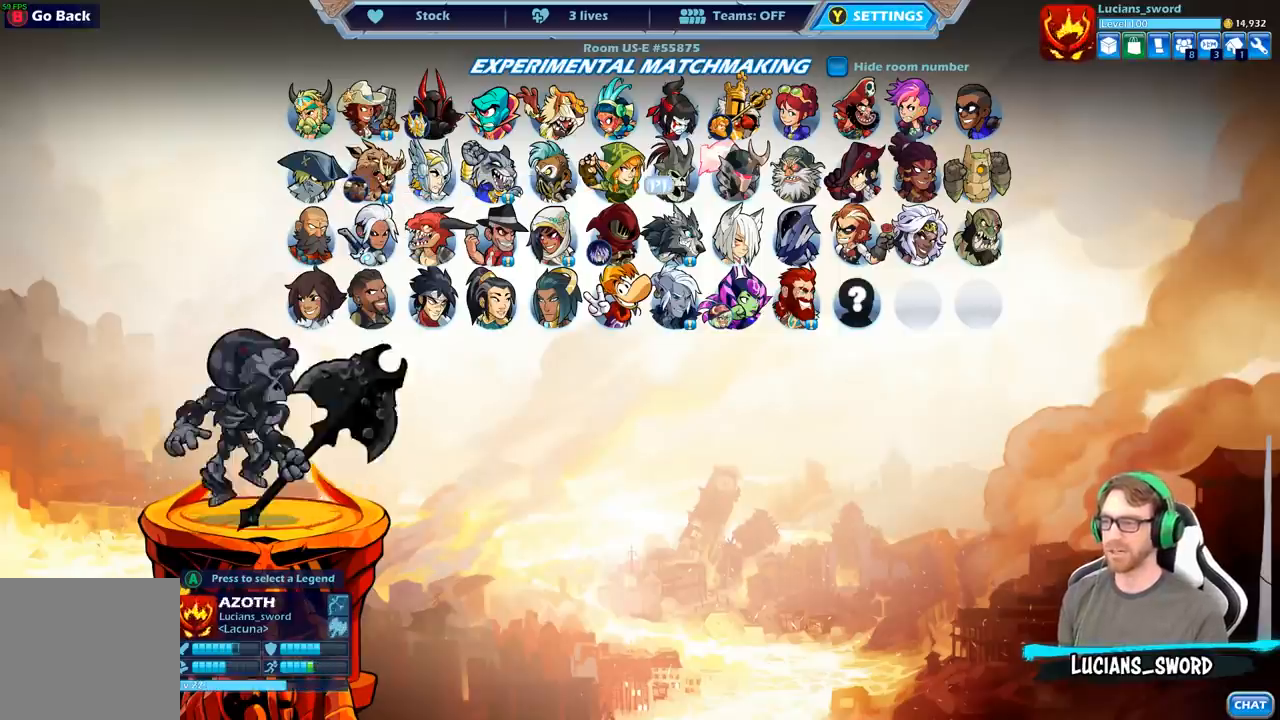
{"buttons": [], "left_stick": "center", "right_stick": "center", "events": [[50, "DPAD_RIGHT", "down"], [133, "DPAD_RIGHT", "up"], [183, "DPAD_RIGHT", "down"], [250, "DPAD_RIGHT", "up"], [350, "DPAD_RIGHT", "down"], [417, "DPAD_RIGHT", "up"]]}
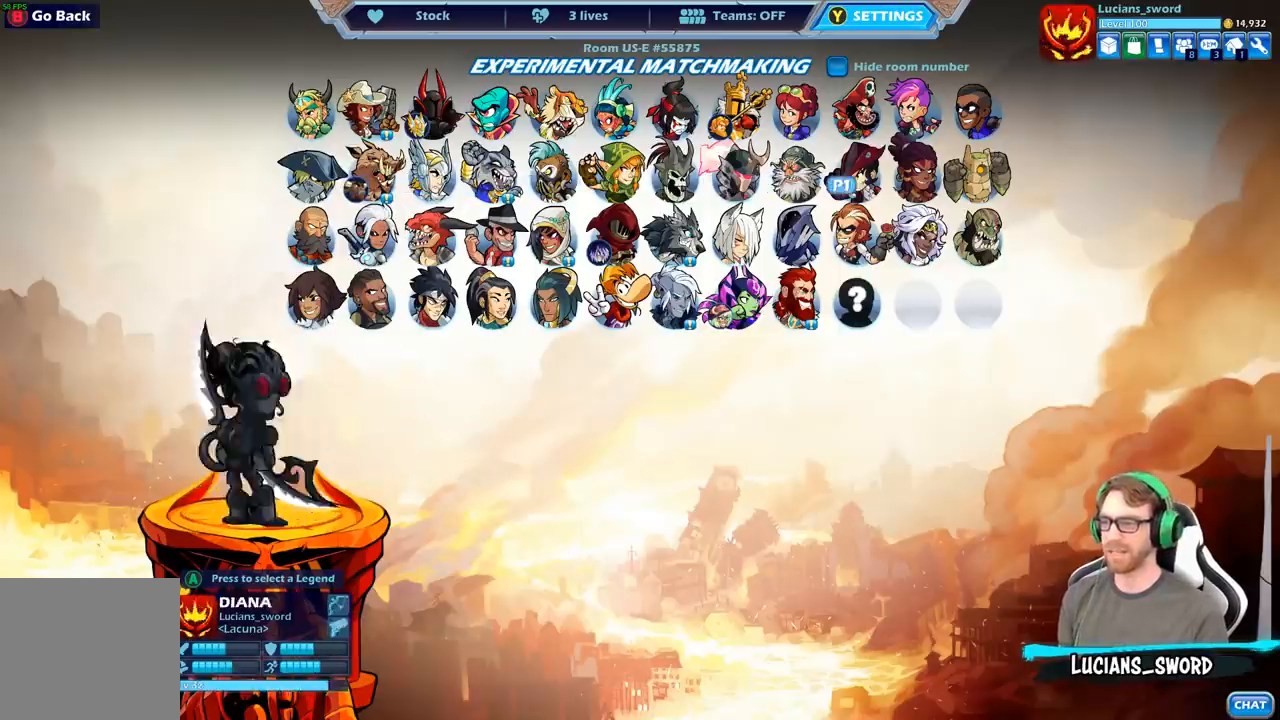
{"buttons": ["DPAD_RIGHT"], "left_stick": "center", "right_stick": "center", "events": [[17, "DPAD_RIGHT", "down"], [67, "DPAD_RIGHT", "up"], [150, "DPAD_RIGHT", "down"], [217, "DPAD_RIGHT", "up"], [317, "DPAD_RIGHT", "down"], [417, "DPAD_RIGHT", "up"], [500, "DPAD_RIGHT", "down"]]}
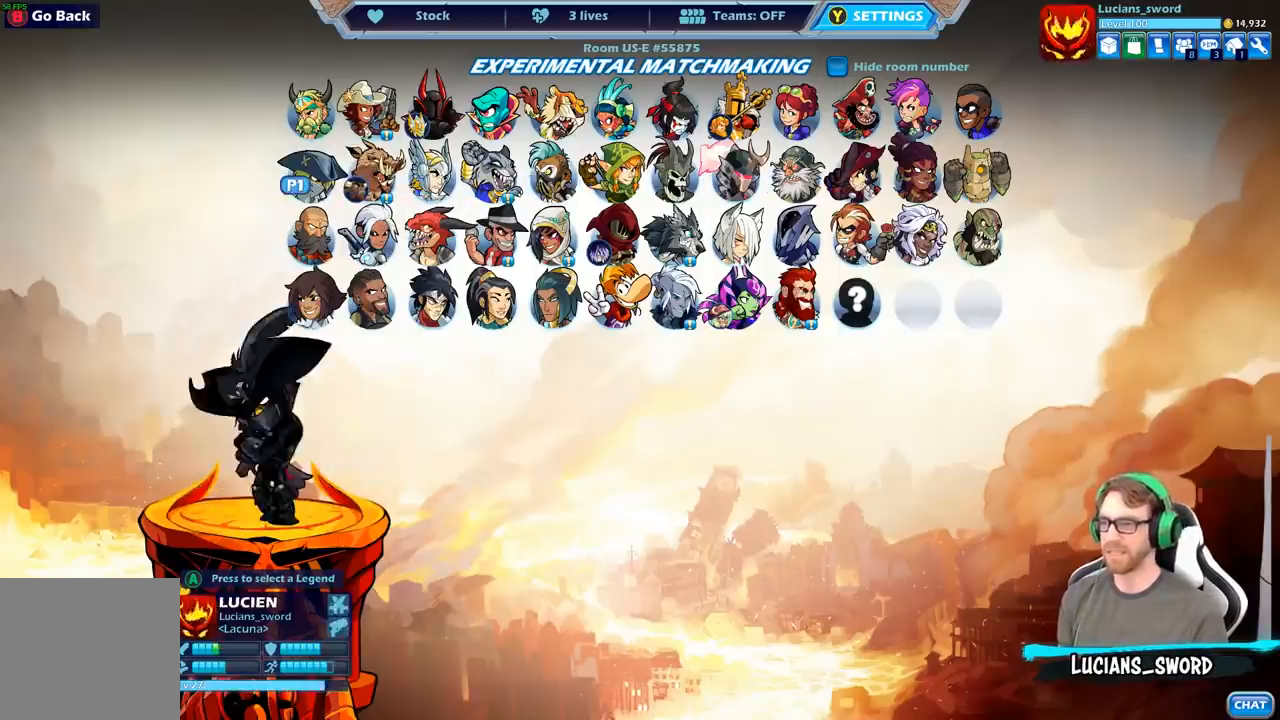
{"buttons": ["DPAD_LEFT"], "left_stick": "center", "right_stick": "center", "events": [[100, "DPAD_RIGHT", "up"], [300, "DPAD_DOWN", "down"], [400, "DPAD_DOWN", "up"], [500, "DPAD_LEFT", "down"]]}
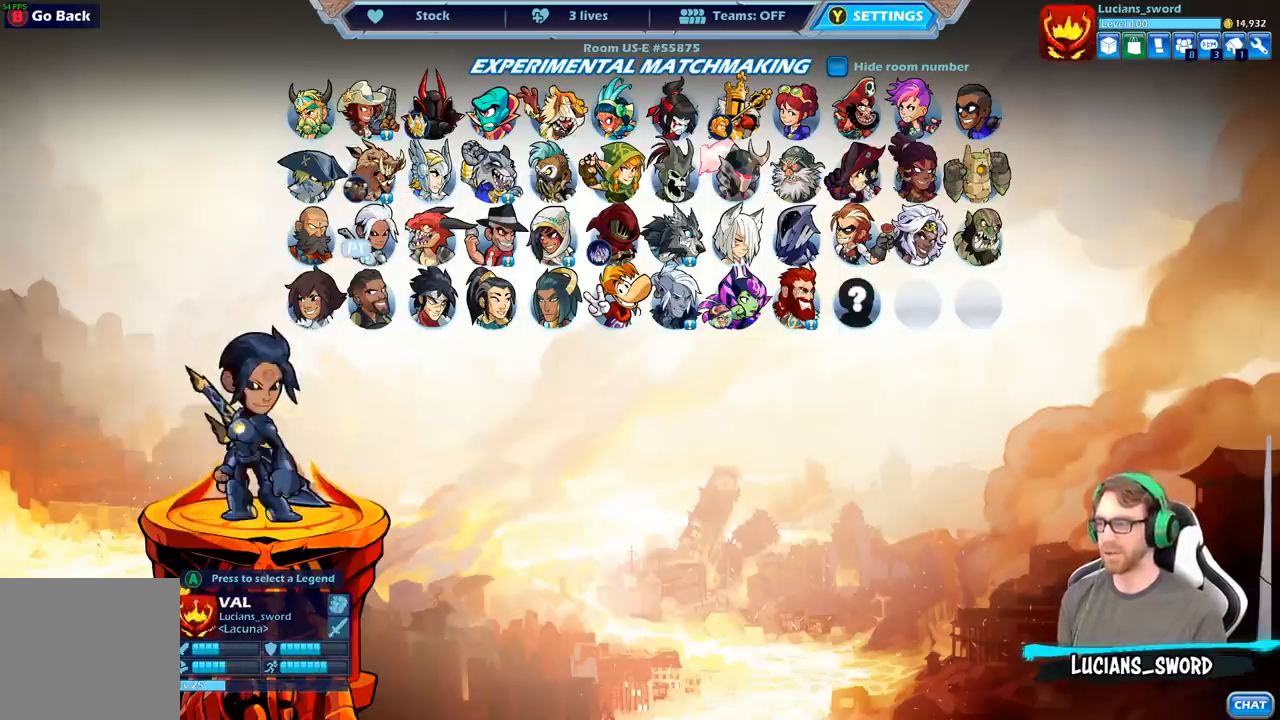
{"buttons": [], "left_stick": "center", "right_stick": "center", "events": [[100, "DPAD_LEFT", "up"], [217, "DPAD_RIGHT", "down"], [317, "DPAD_RIGHT", "up"], [400, "DPAD_RIGHT", "down"], [483, "DPAD_RIGHT", "up"]]}
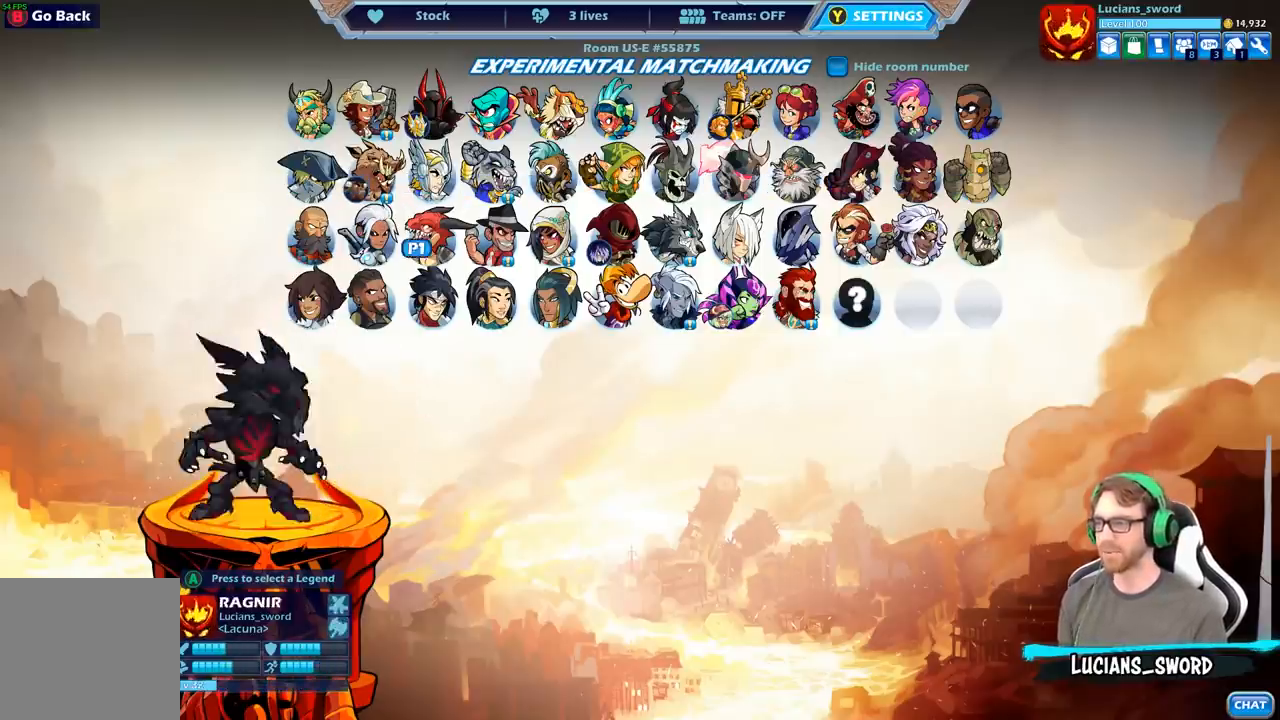
{"buttons": ["DPAD_RIGHT"], "left_stick": "center", "right_stick": "center", "events": [[50, "DPAD_RIGHT", "down"], [133, "DPAD_RIGHT", "up"], [217, "DPAD_RIGHT", "down"], [283, "DPAD_RIGHT", "up"], [350, "DPAD_RIGHT", "down"], [433, "DPAD_RIGHT", "up"], [500, "DPAD_RIGHT", "down"]]}
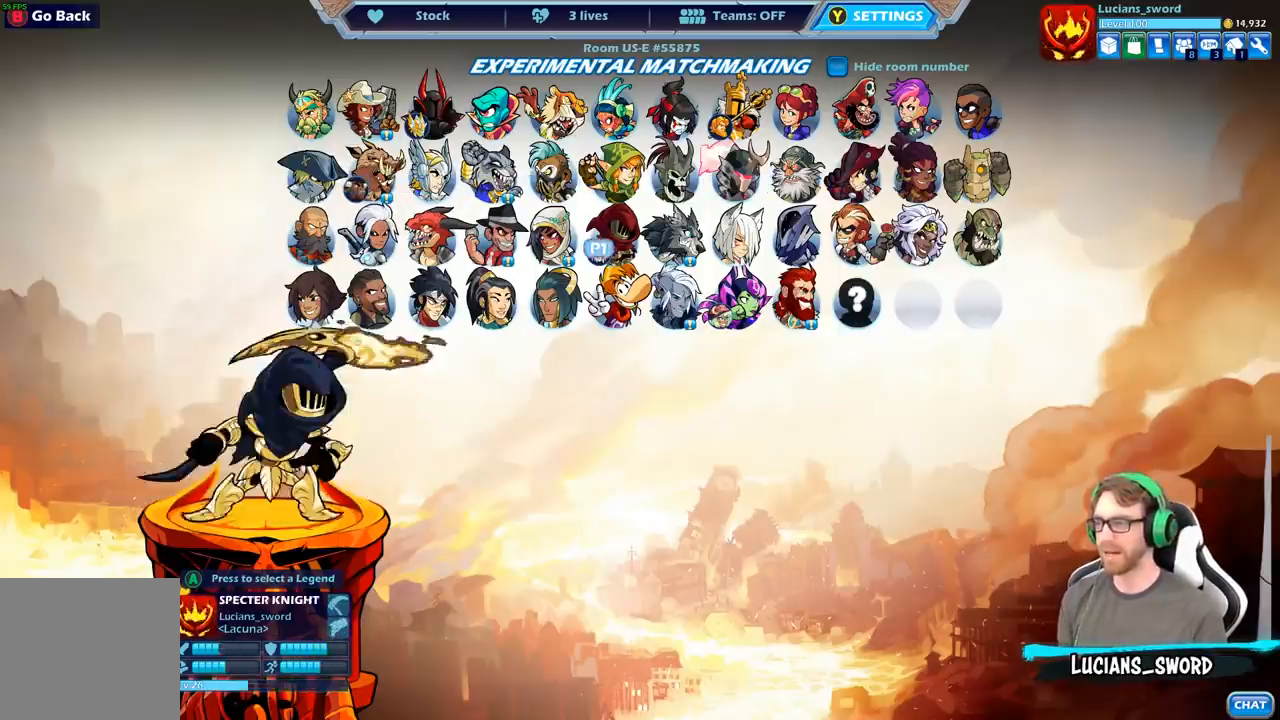
{"buttons": ["DPAD_LEFT"], "left_stick": "center", "right_stick": "center", "events": [[83, "DPAD_RIGHT", "up"], [300, "DPAD_LEFT", "down"], [383, "DPAD_LEFT", "up"], [483, "DPAD_LEFT", "down"]]}
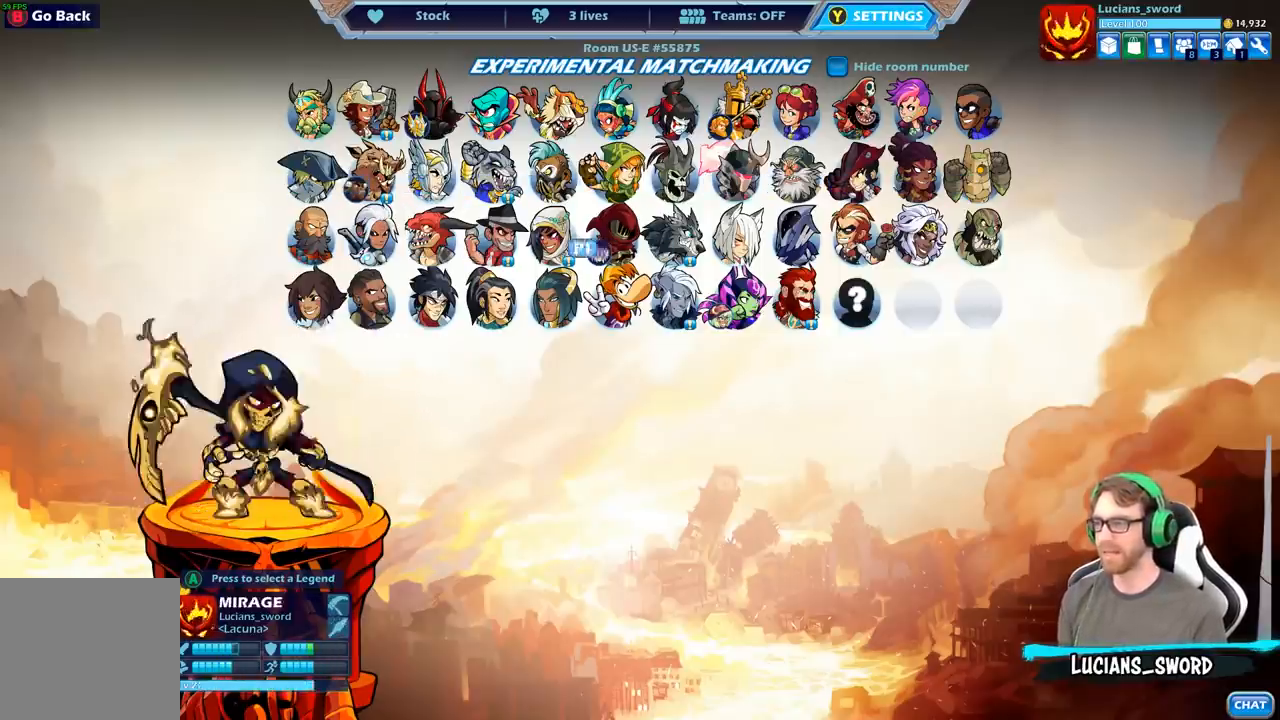
{"buttons": [], "left_stick": "center", "right_stick": "center", "events": [[83, "DPAD_LEFT", "up"], [167, "DPAD_LEFT", "down"], [250, "DPAD_LEFT", "up"]]}
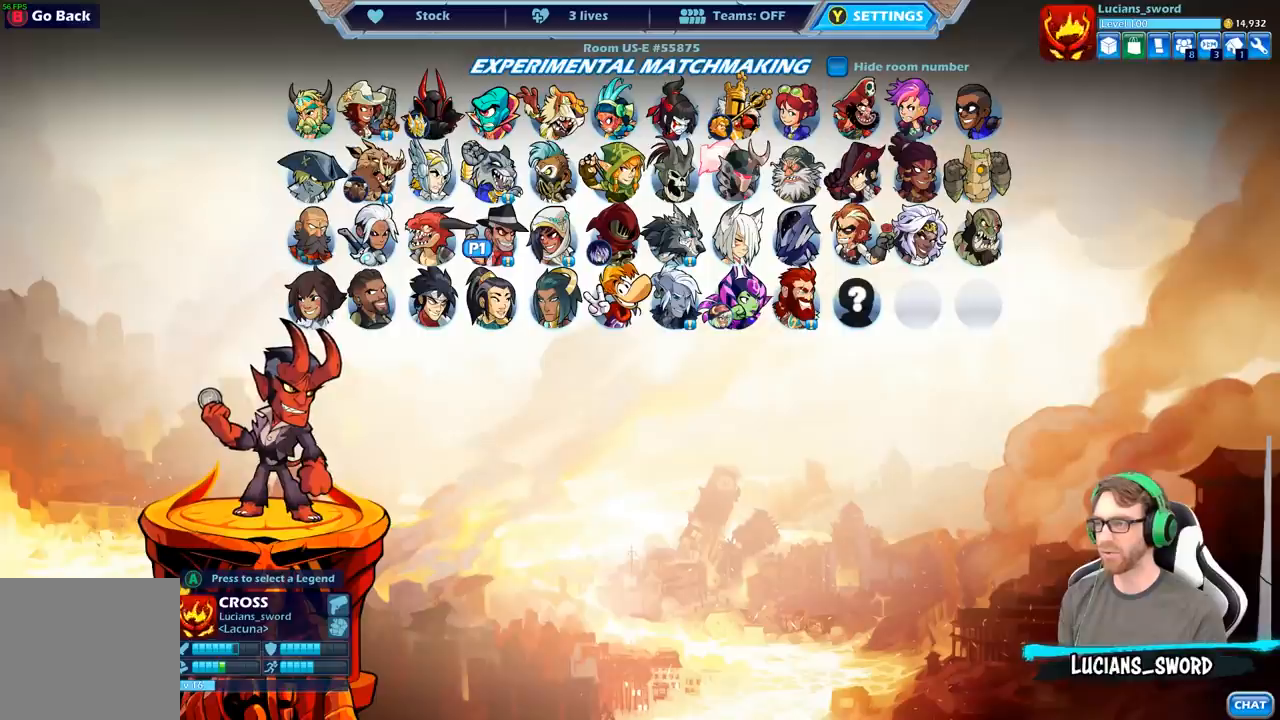
{"buttons": [], "left_stick": "center", "right_stick": "center", "events": []}
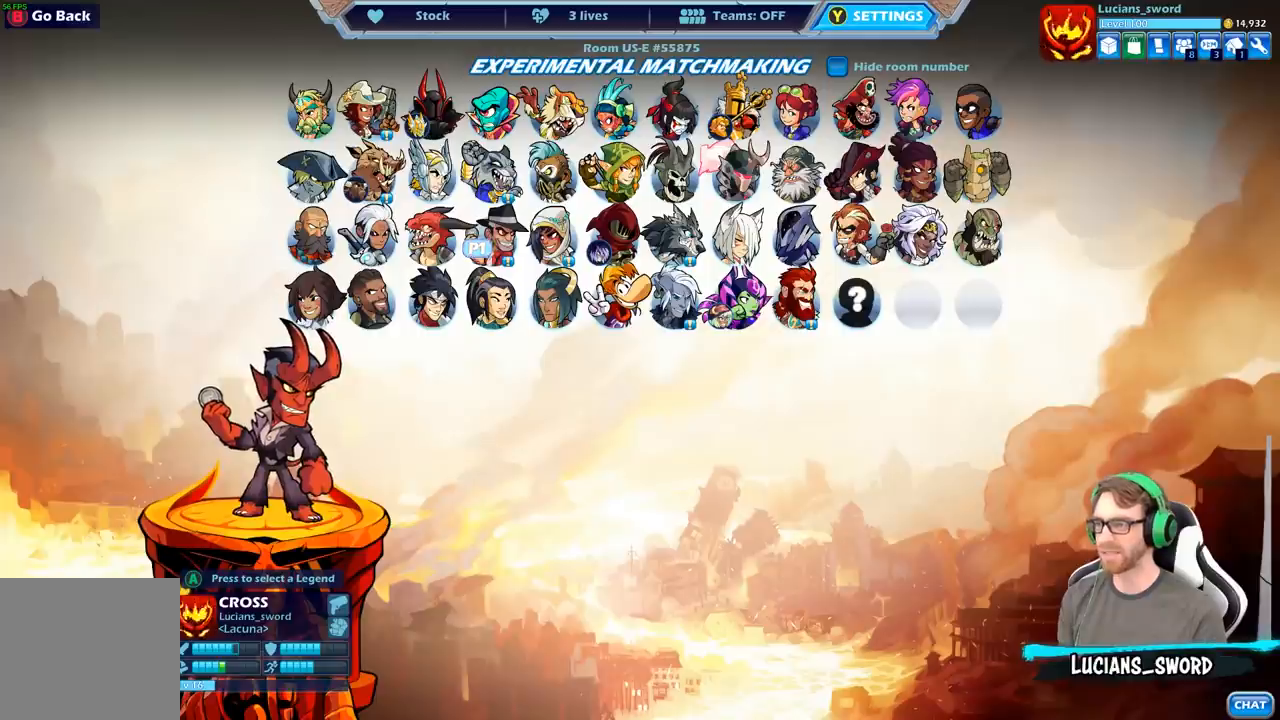
{"buttons": [], "left_stick": "center", "right_stick": "center", "events": [[150, "A", "down"], [250, "A", "up"]]}
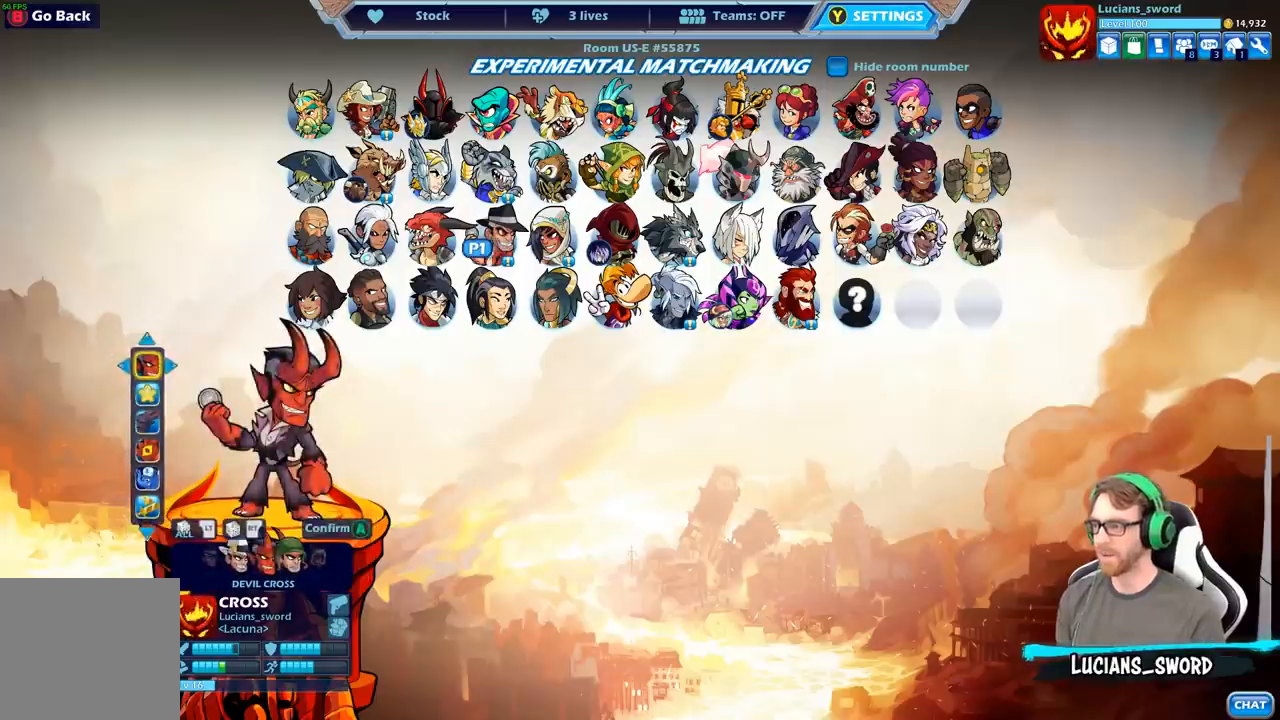
{"buttons": [], "left_stick": "center", "right_stick": "center", "events": []}
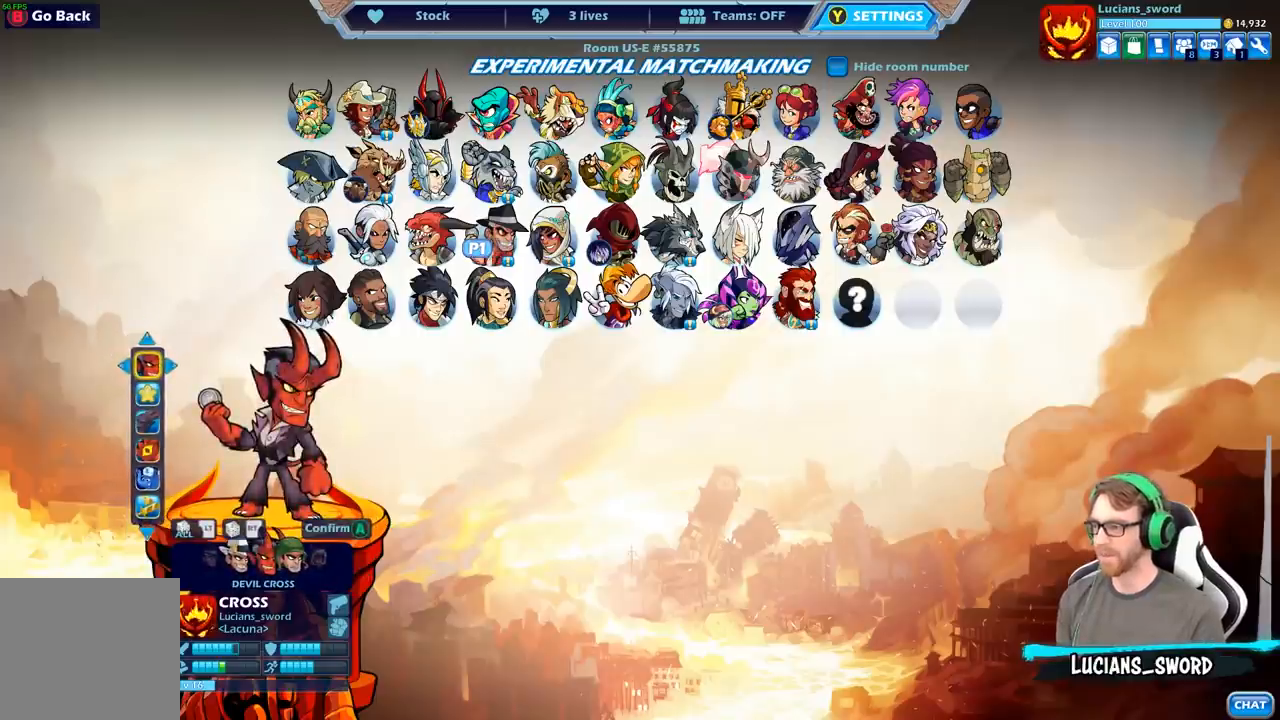
{"buttons": [], "left_stick": "center", "right_stick": "center", "events": []}
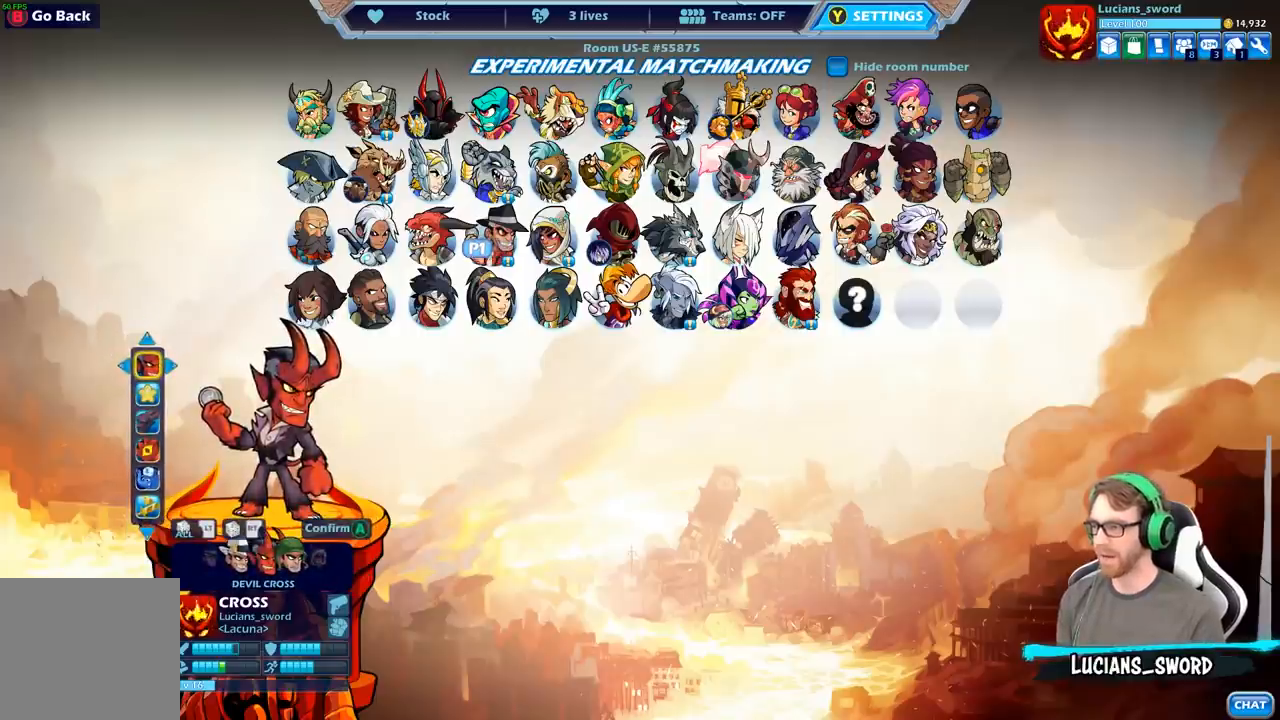
{"buttons": [], "left_stick": "center", "right_stick": "center", "events": []}
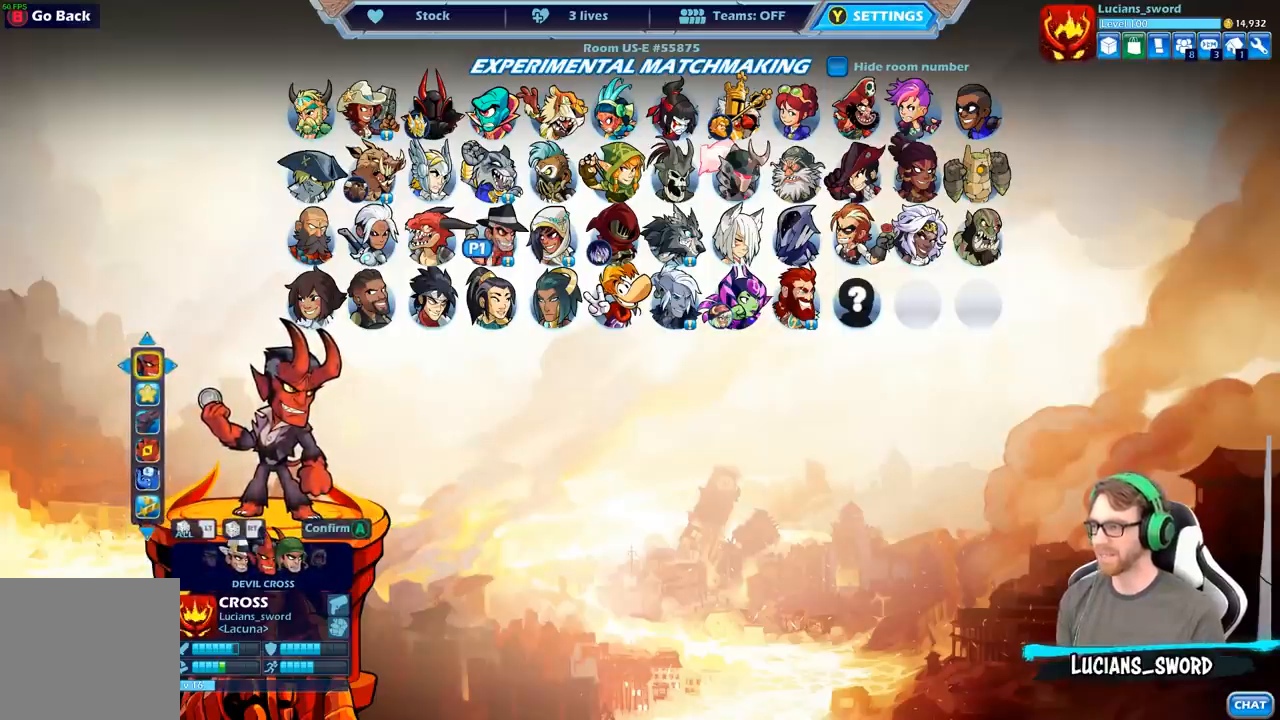
{"buttons": [], "left_stick": "center", "right_stick": "center", "events": []}
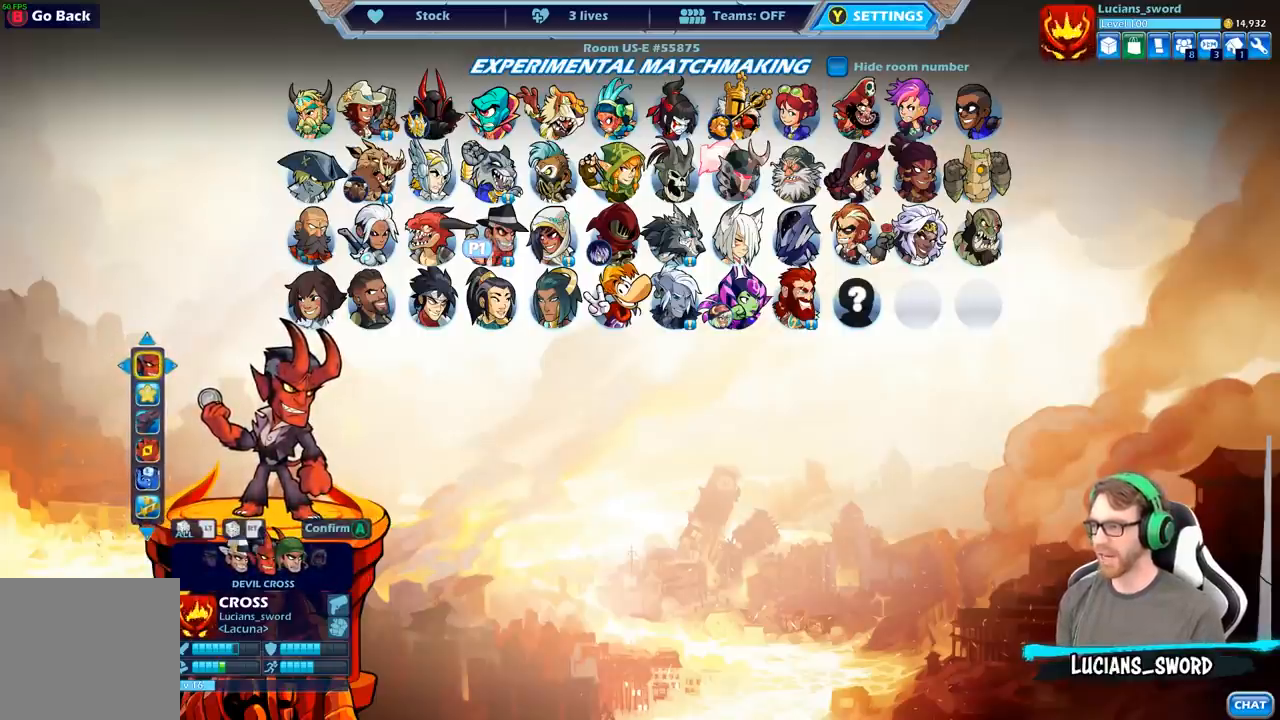
{"buttons": [], "left_stick": "center", "right_stick": "center", "events": []}
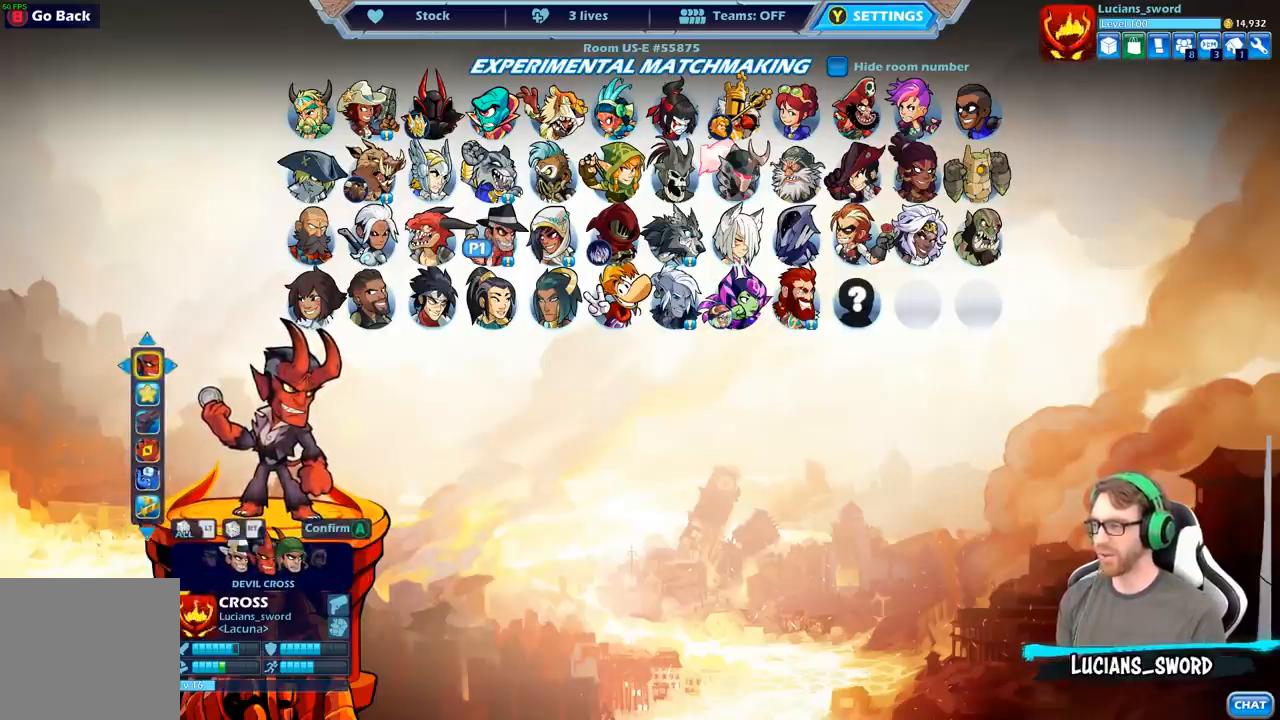
{"buttons": [], "left_stick": "center", "right_stick": "center", "events": [[33, "A", "down"], [133, "A", "up"]]}